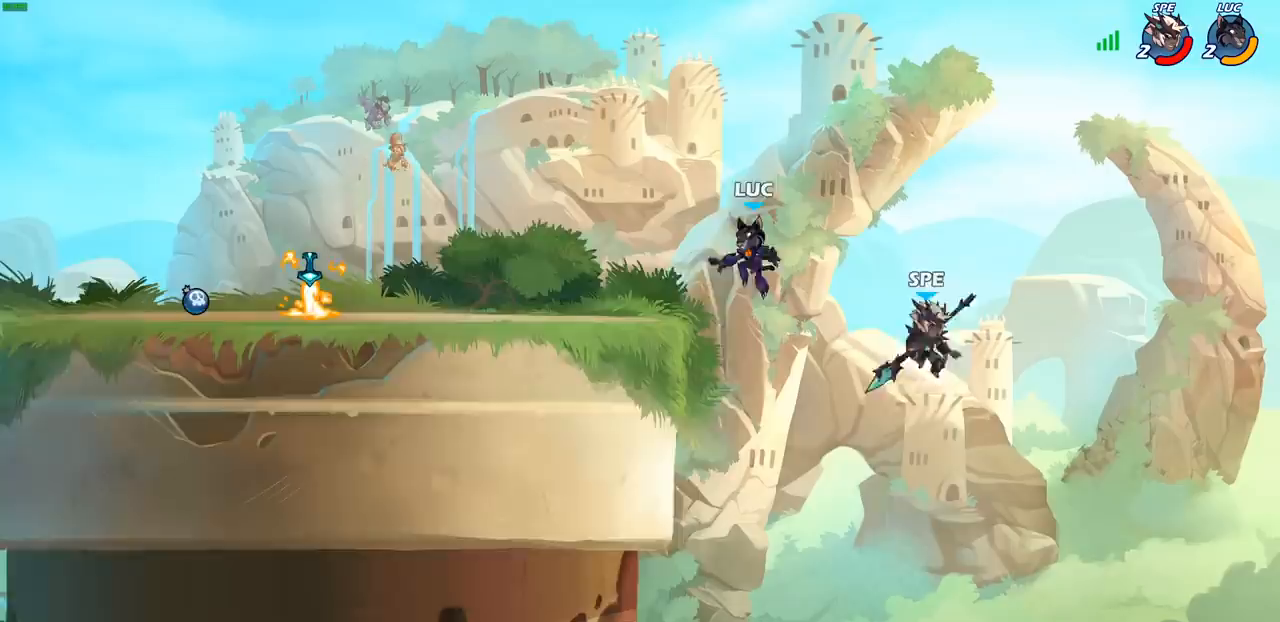
Gameplay with a controller (PlayStation layout); each line is a JSON object with the inputs held at the frame after it. "events" lists button and stick changes between this image and that frame as [ms after this image, input, new state], when the widget could be followed in between.
{"buttons": [], "left_stick": "down", "right_stick": "center", "events": [[183, "left_stick", "right"], [483, "left_stick", "down"]]}
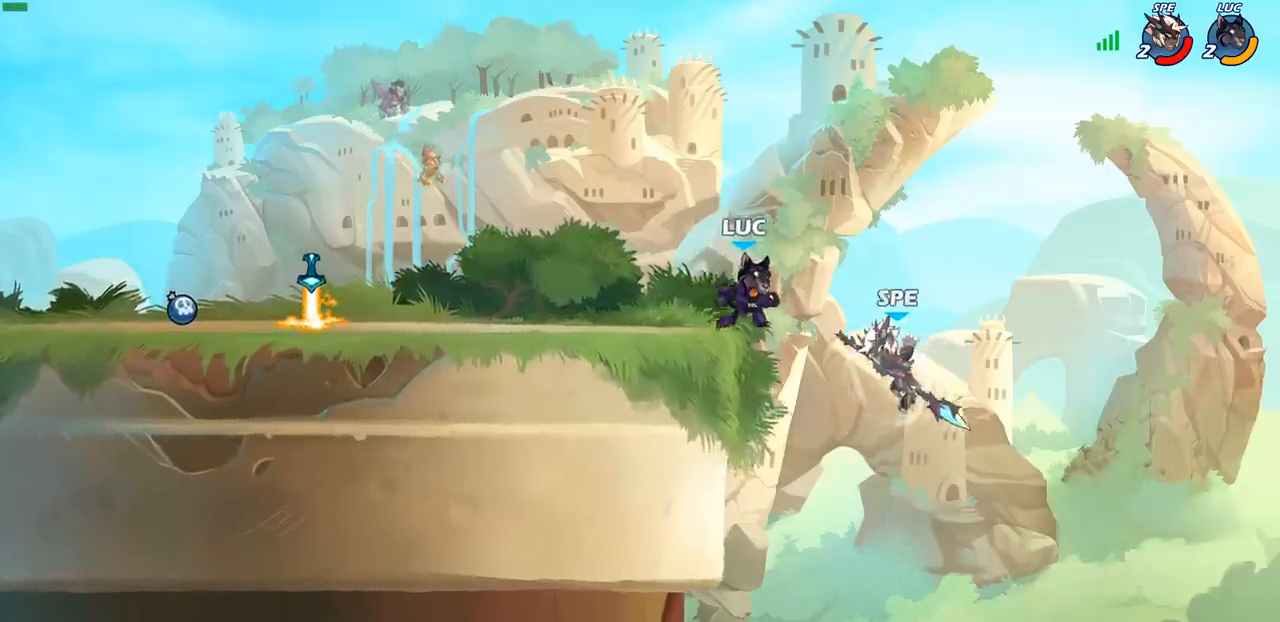
{"buttons": [], "left_stick": "center", "right_stick": "center", "events": [[67, "left_stick", "down-left"], [133, "CIRCLE", "down"], [200, "CIRCLE", "up"], [300, "left_stick", "center"]]}
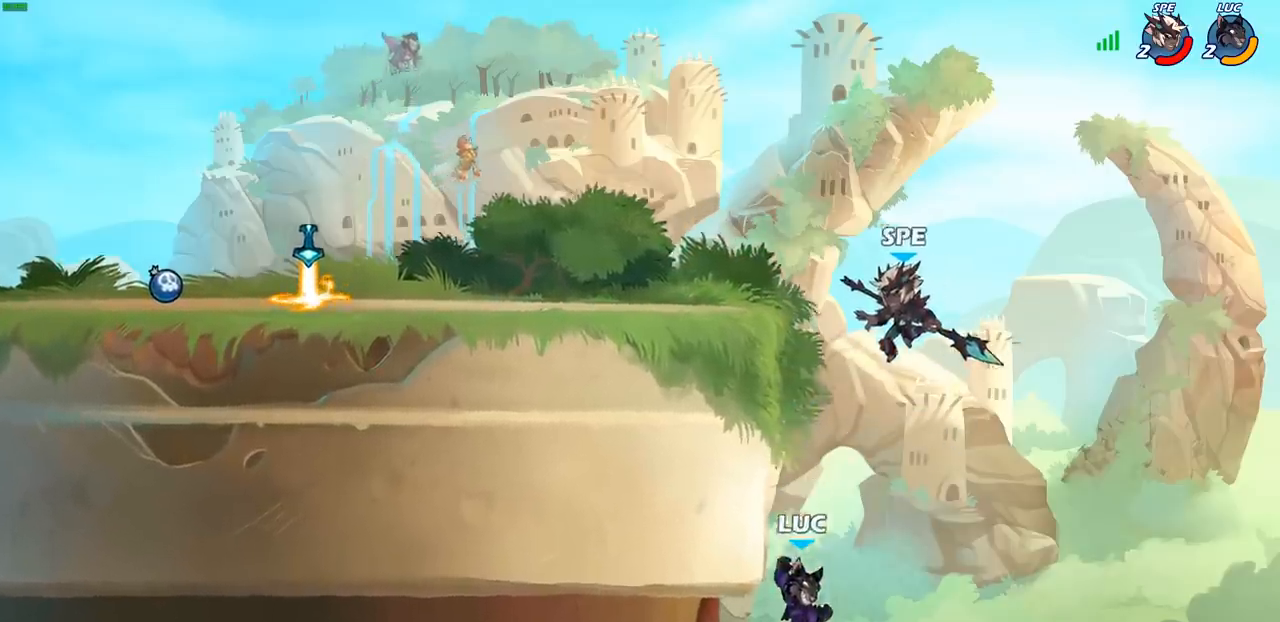
{"buttons": ["CROSS"], "left_stick": "right", "right_stick": "center", "events": [[350, "left_stick", "right"], [400, "CROSS", "down"]]}
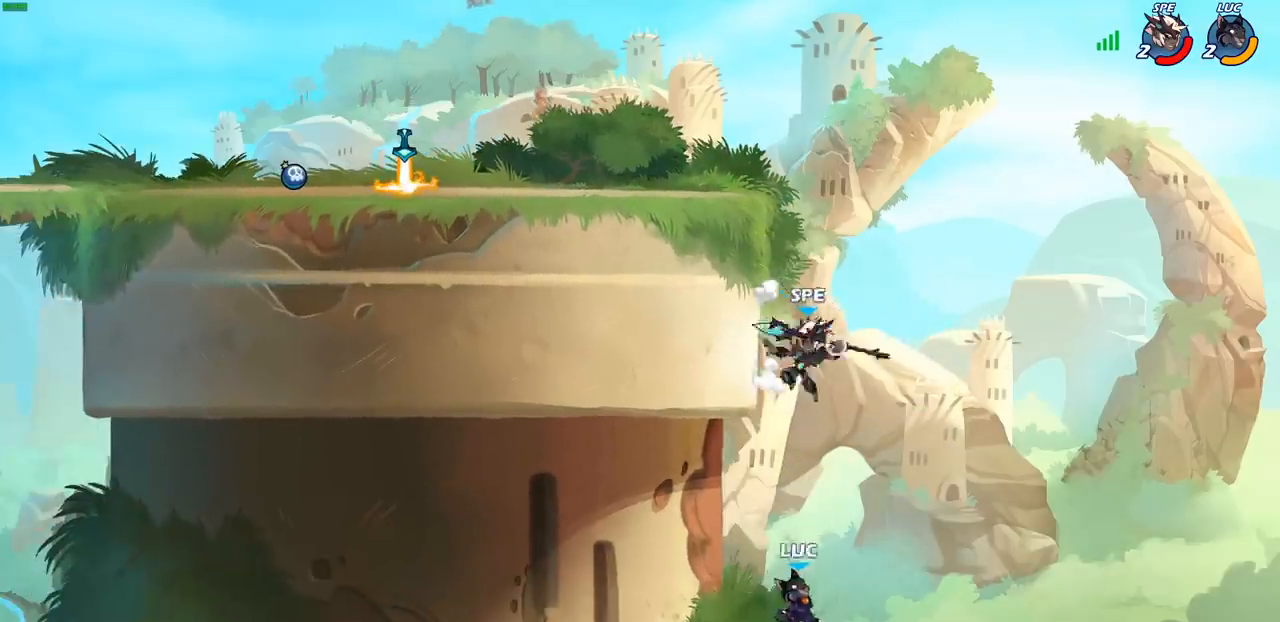
{"buttons": [], "left_stick": "center", "right_stick": "center", "events": [[33, "CROSS", "up"], [183, "left_stick", "down"], [250, "left_stick", "down-left"], [383, "left_stick", "center"]]}
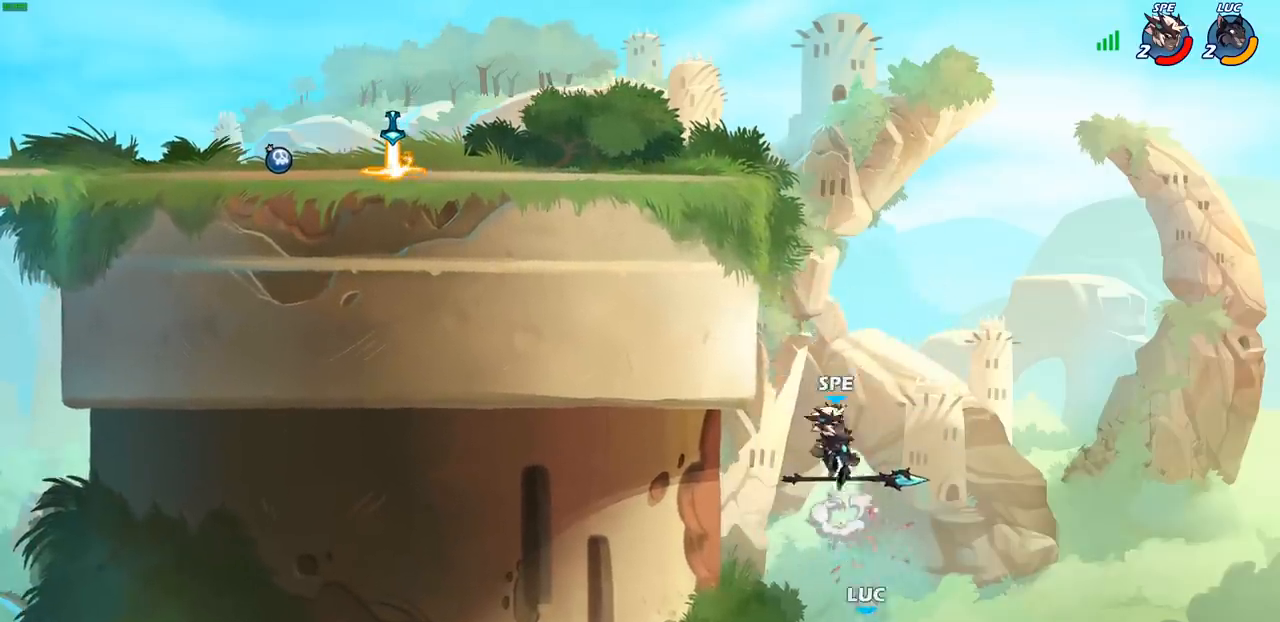
{"buttons": [], "left_stick": "up-right", "right_stick": "center", "events": [[33, "left_stick", "left"], [183, "CROSS", "down"], [217, "left_stick", "up-left"], [367, "CROSS", "up"], [450, "left_stick", "up-right"]]}
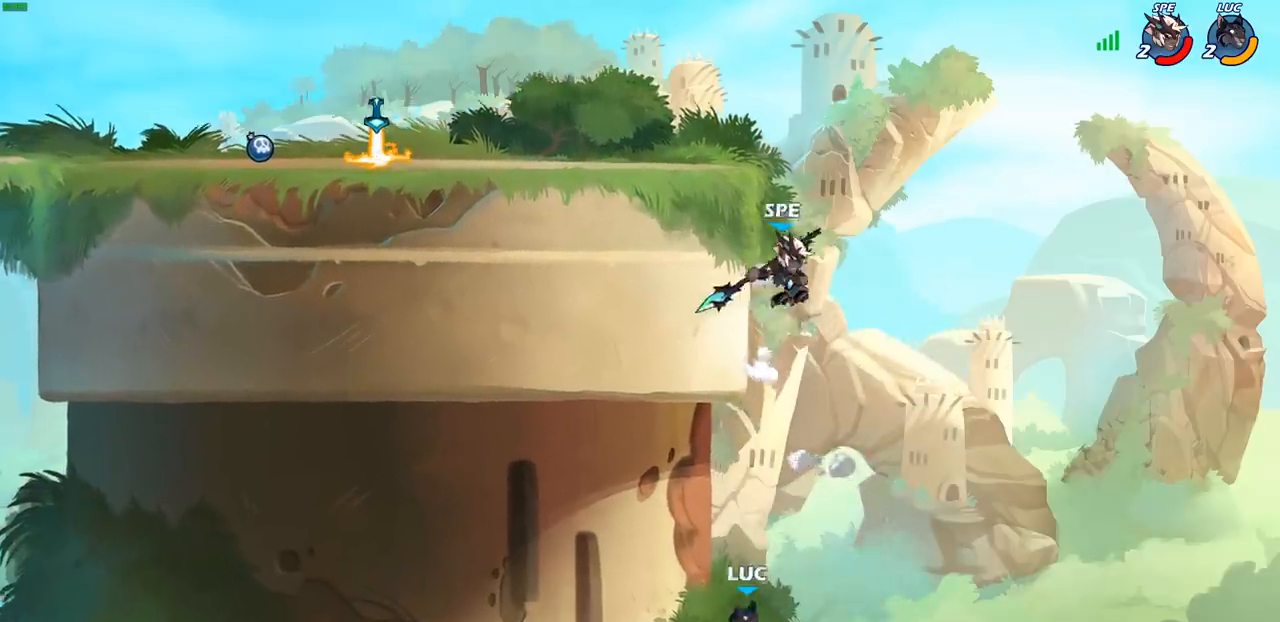
{"buttons": [], "left_stick": "up-right", "right_stick": "center", "events": [[50, "CIRCLE", "down"], [150, "CIRCLE", "up"]]}
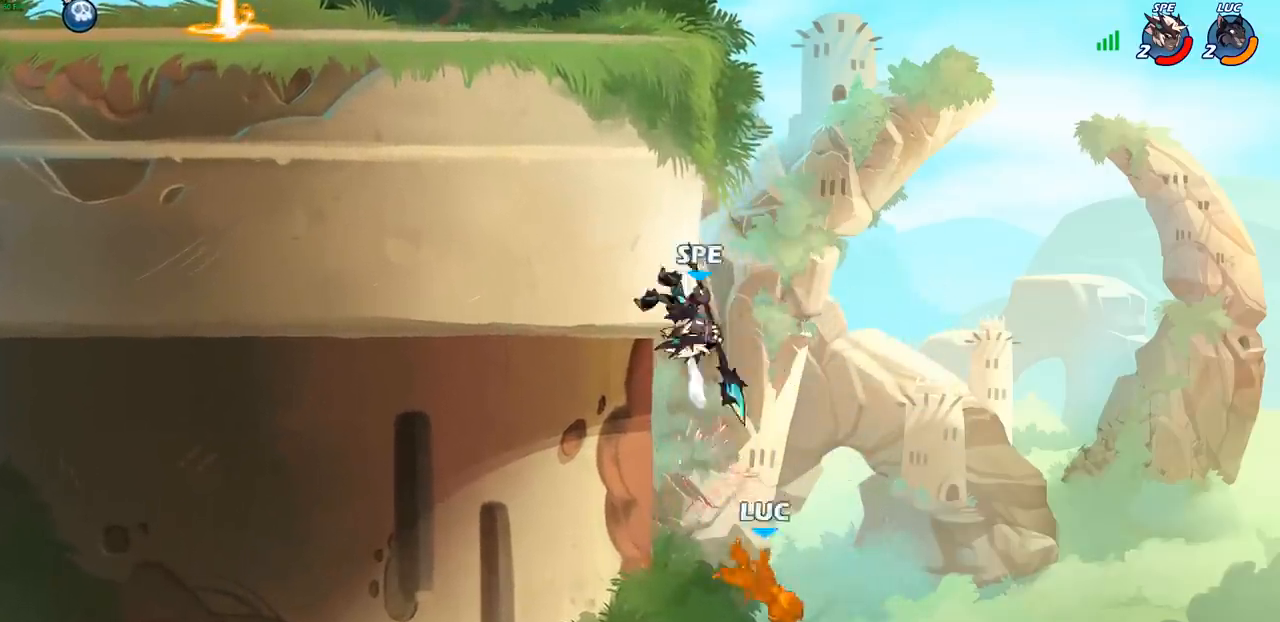
{"buttons": ["CROSS"], "left_stick": "up-right", "right_stick": "center", "events": [[233, "CROSS", "down"]]}
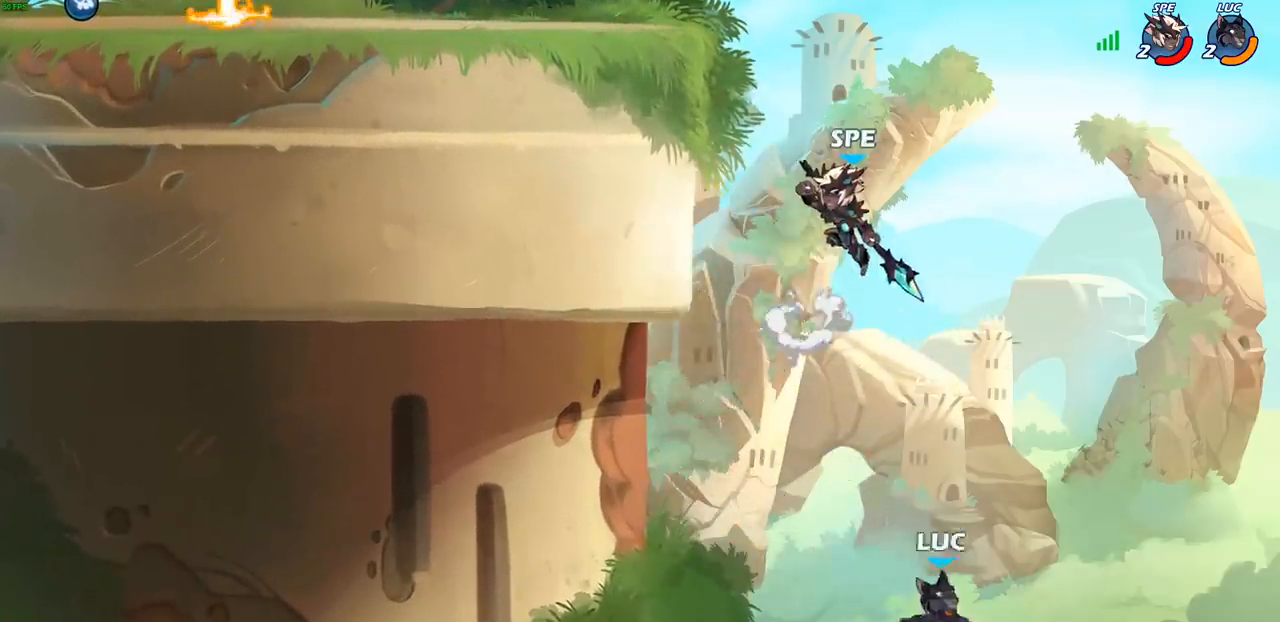
{"buttons": [], "left_stick": "up-left", "right_stick": "center", "events": [[33, "CROSS", "up"], [117, "left_stick", "up-left"], [167, "CIRCLE", "down"], [283, "CIRCLE", "up"]]}
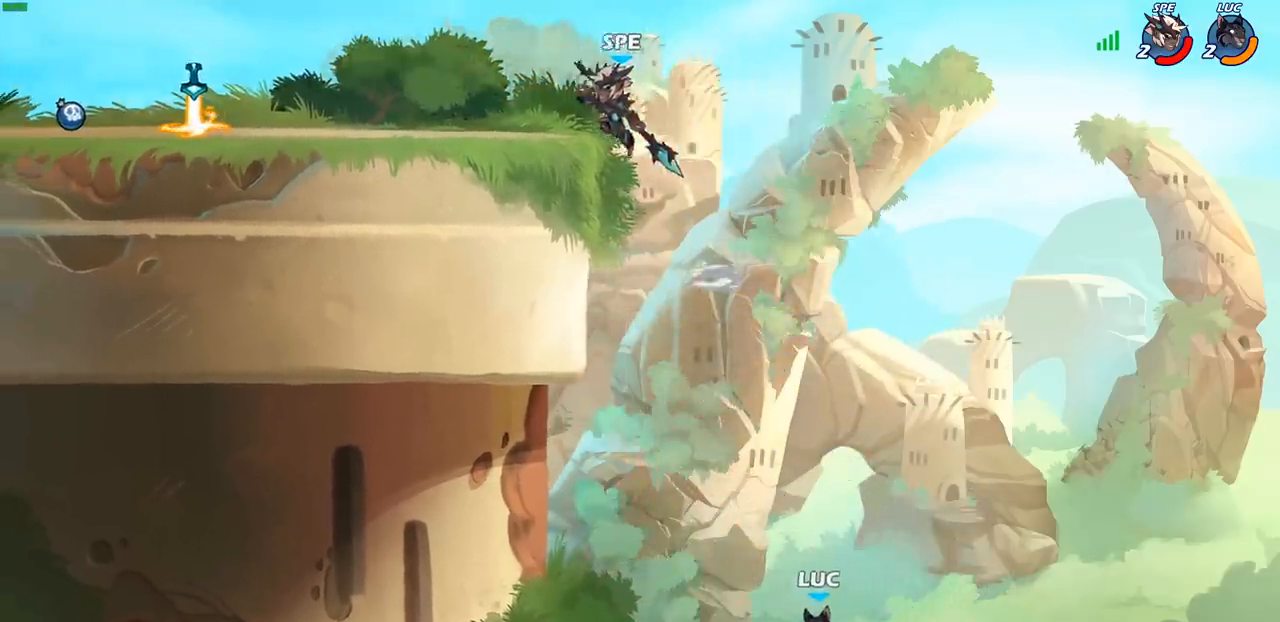
{"buttons": [], "left_stick": "up-left", "right_stick": "center", "events": [[333, "R2", "down"], [467, "R2", "up"]]}
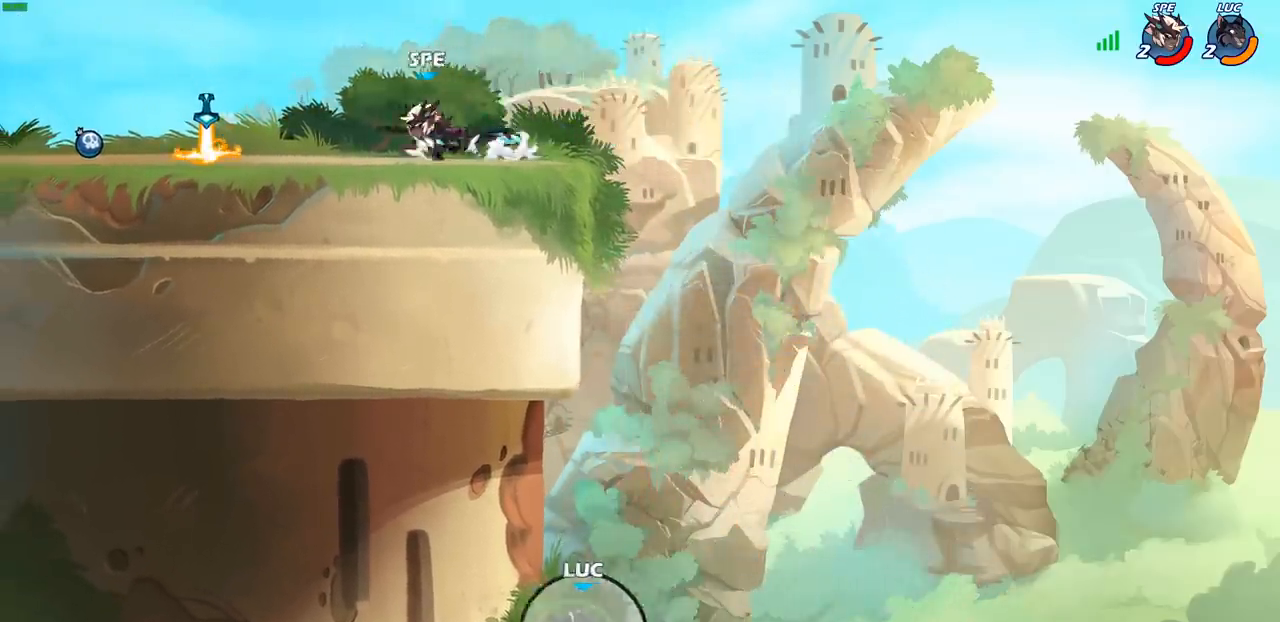
{"buttons": [], "left_stick": "up-left", "right_stick": "center", "events": []}
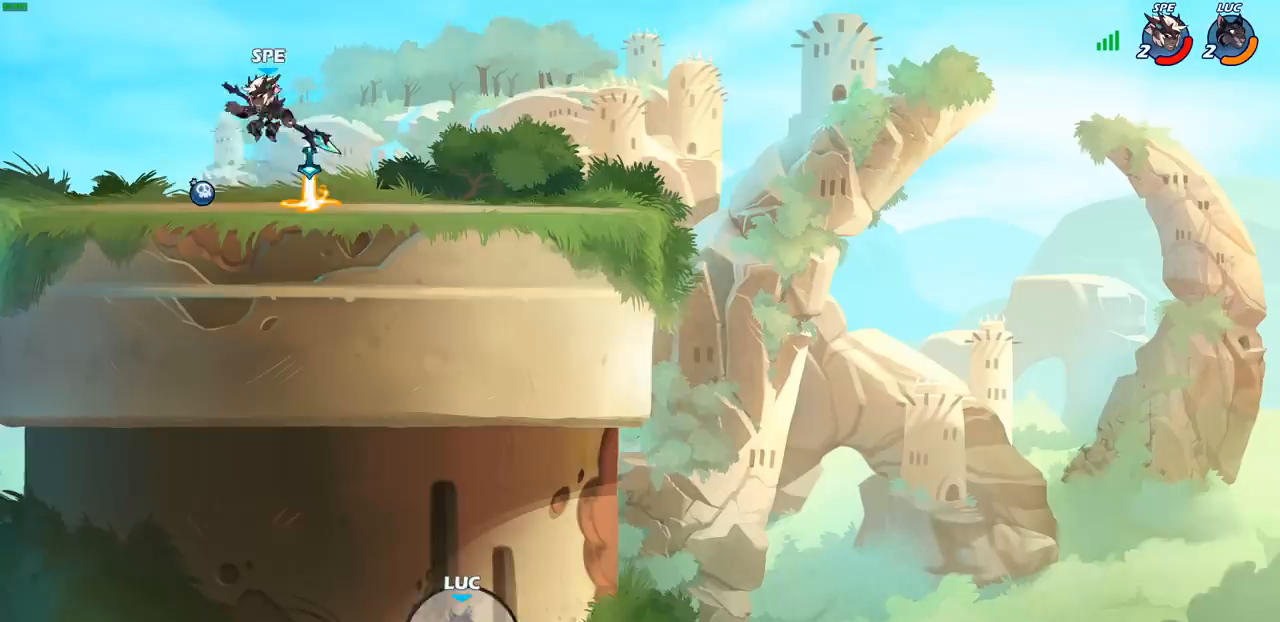
{"buttons": [], "left_stick": "center", "right_stick": "center", "events": [[150, "left_stick", "center"]]}
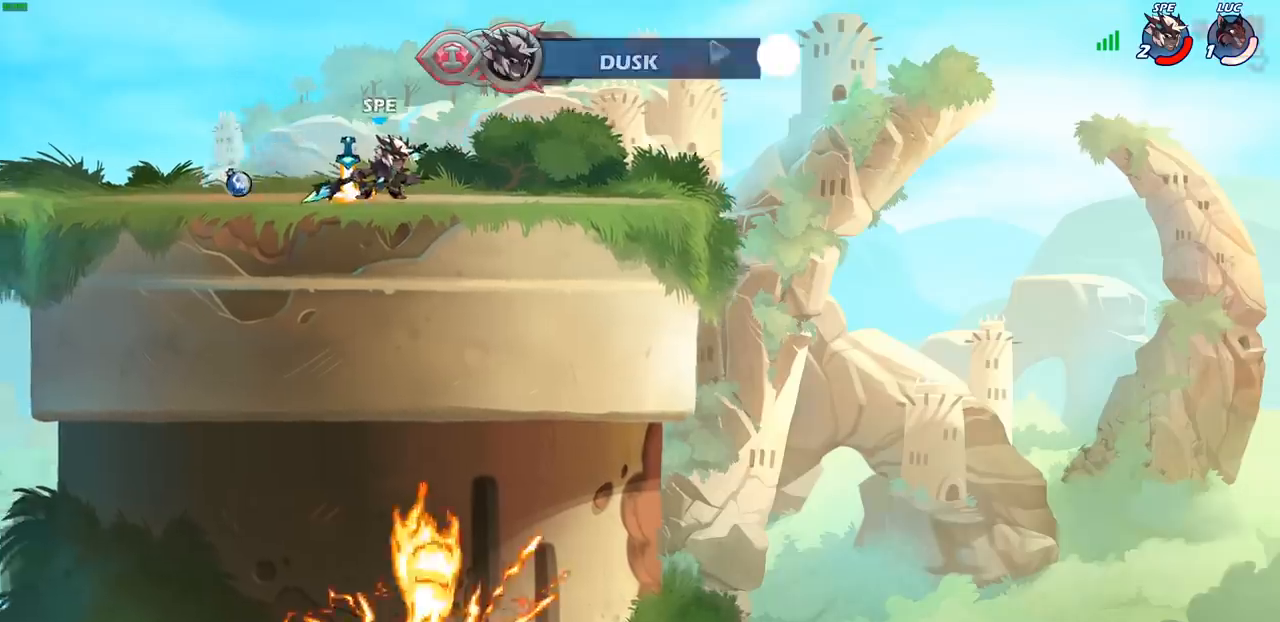
{"buttons": [], "left_stick": "center", "right_stick": "center", "events": []}
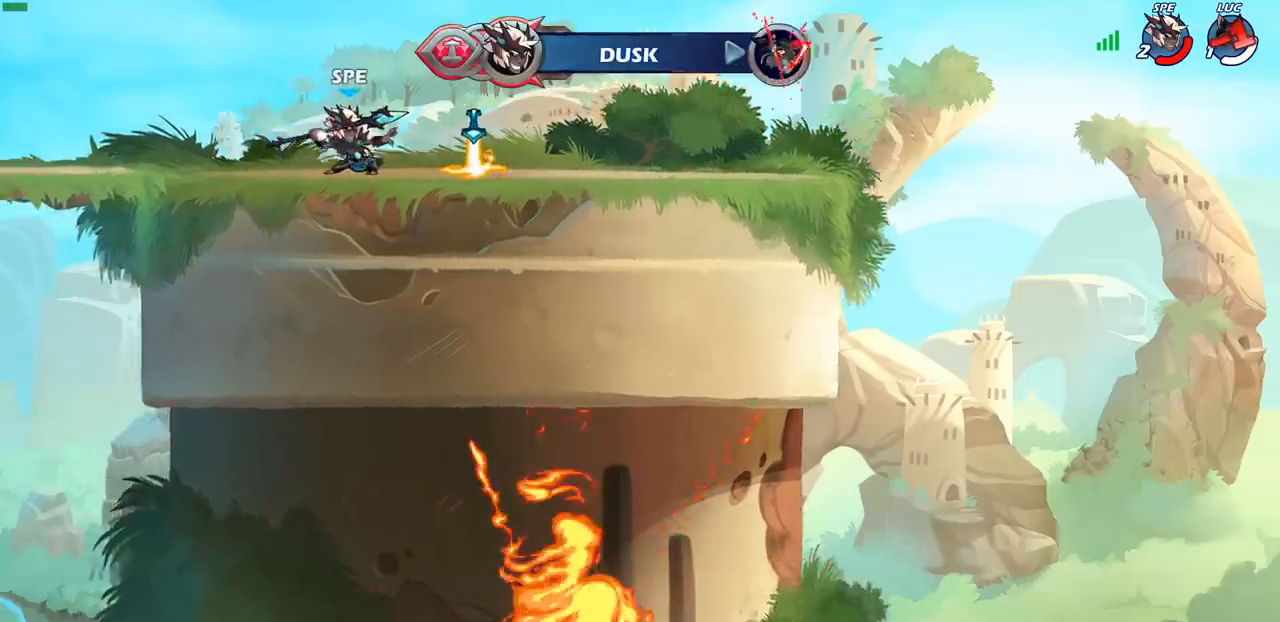
{"buttons": [], "left_stick": "center", "right_stick": "center", "events": []}
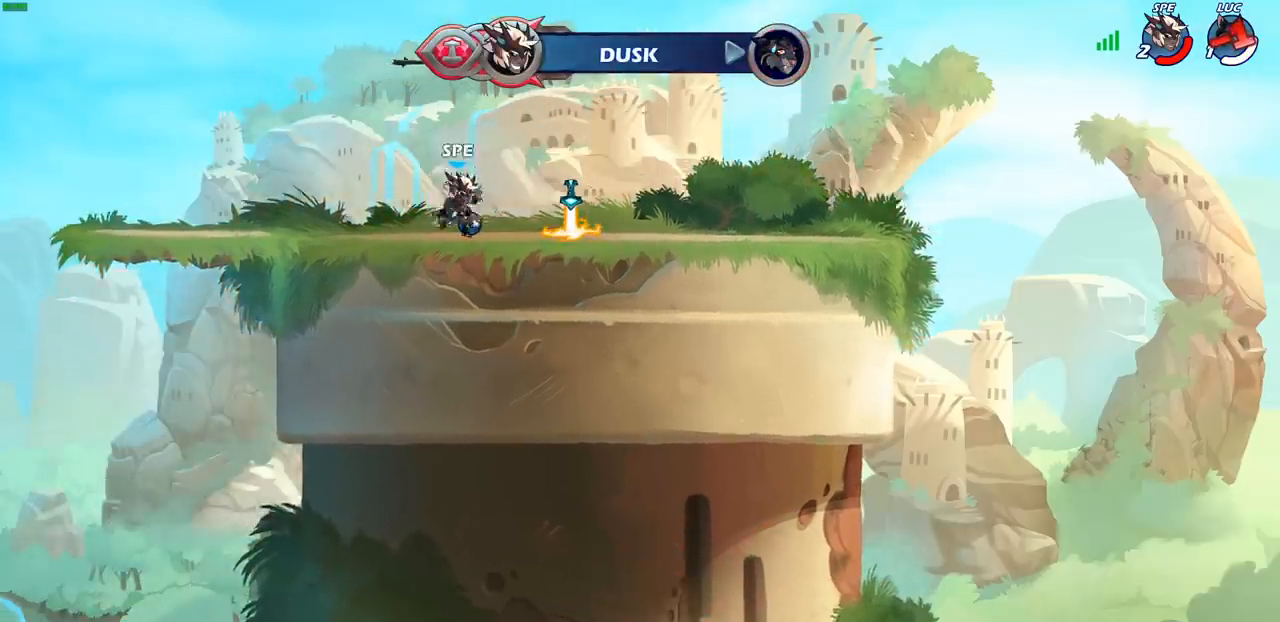
{"buttons": [], "left_stick": "center", "right_stick": "center", "events": []}
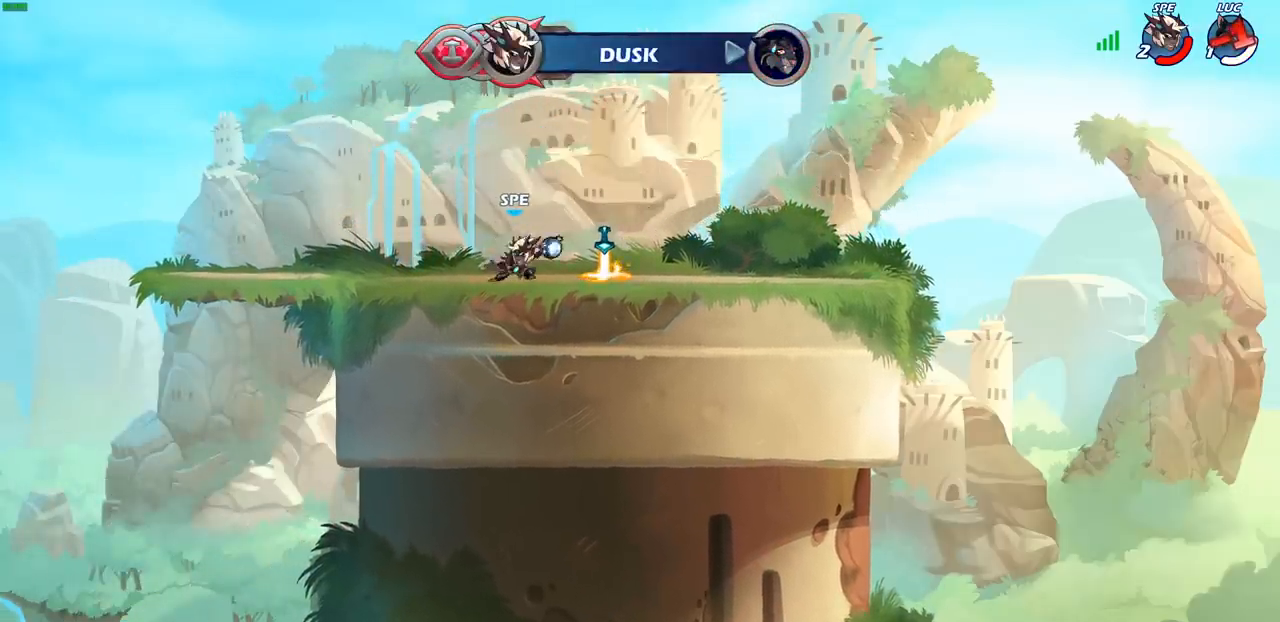
{"buttons": [], "left_stick": "center", "right_stick": "center", "events": []}
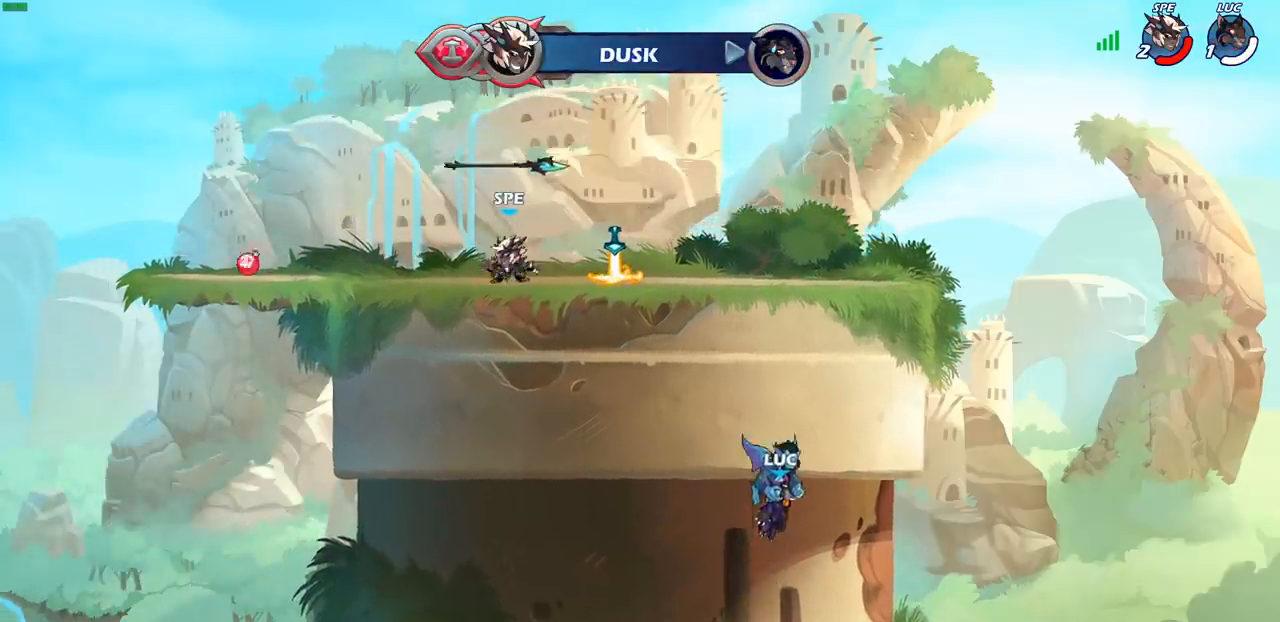
{"buttons": ["SELECT"], "left_stick": "center", "right_stick": "center", "events": [[200, "SELECT", "down"]]}
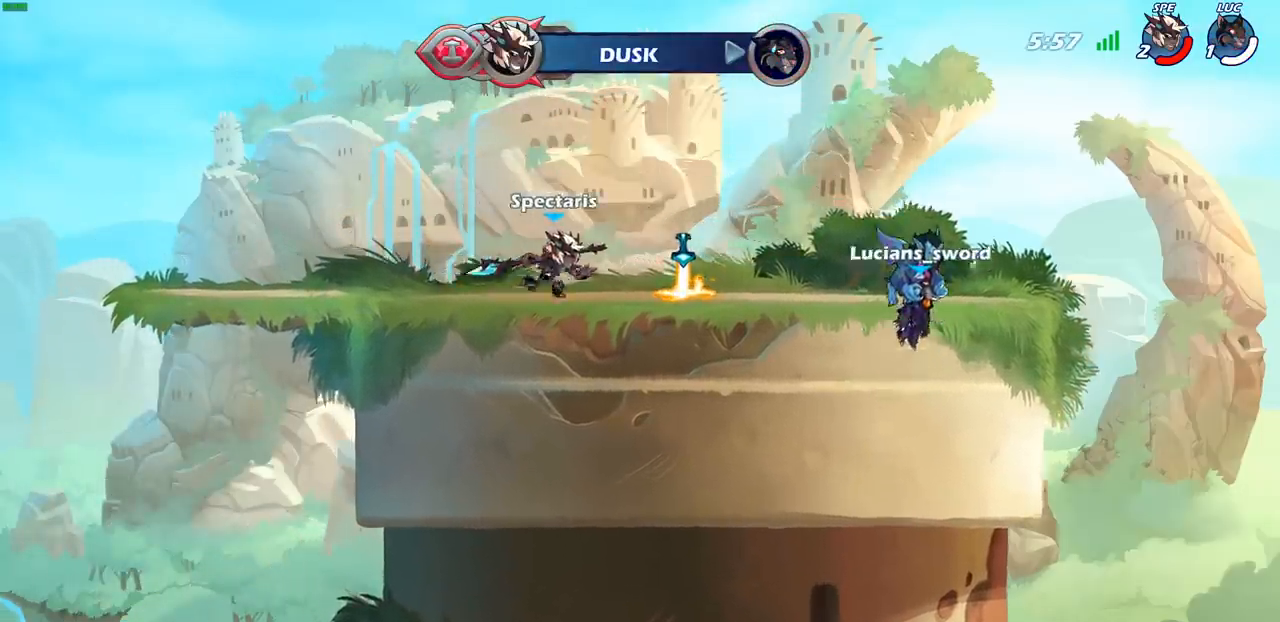
{"buttons": ["SELECT"], "left_stick": "center", "right_stick": "center", "events": []}
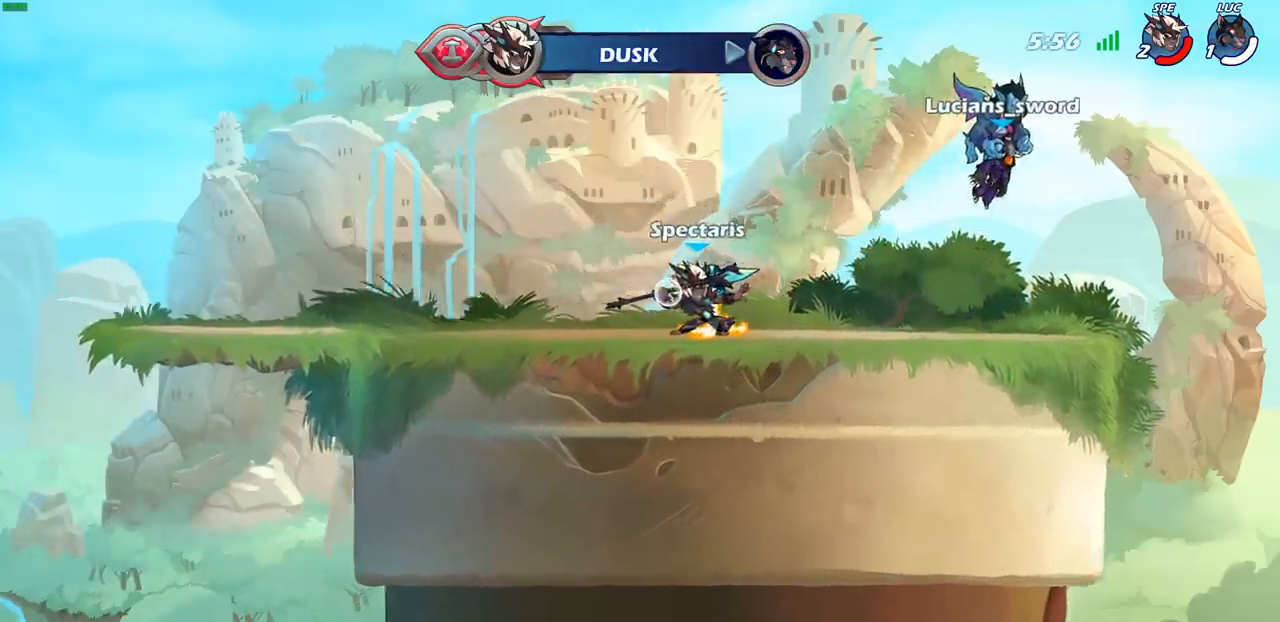
{"buttons": [], "left_stick": "center", "right_stick": "center", "events": [[233, "SELECT", "up"]]}
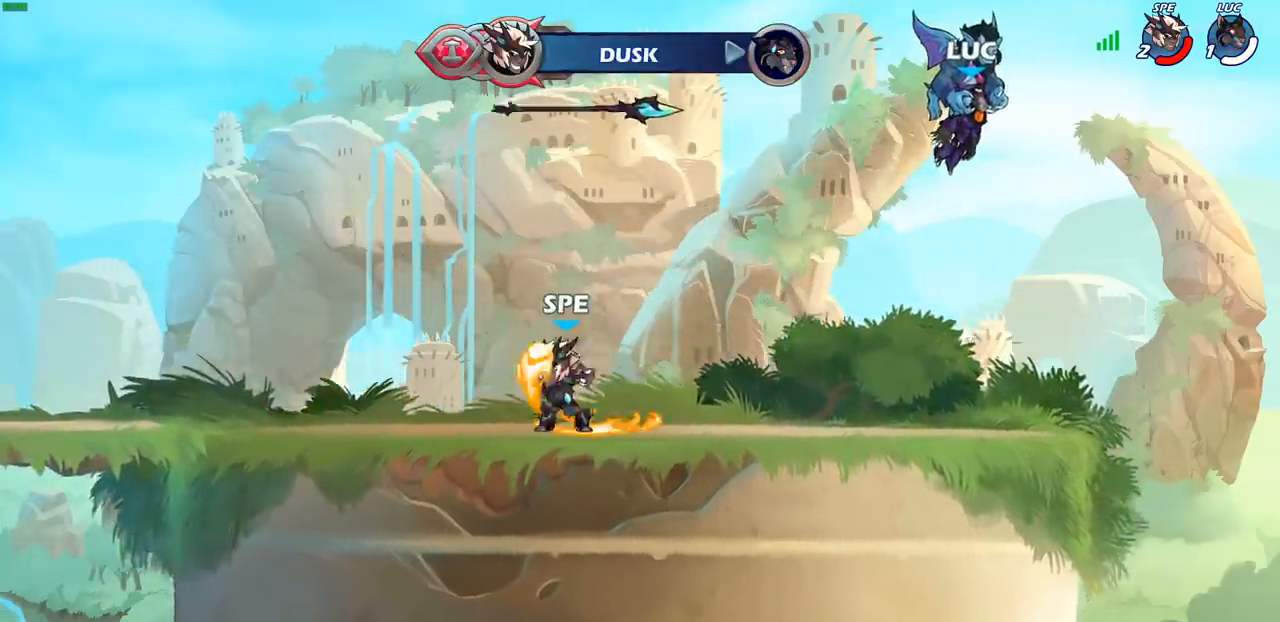
{"buttons": [], "left_stick": "center", "right_stick": "center", "events": []}
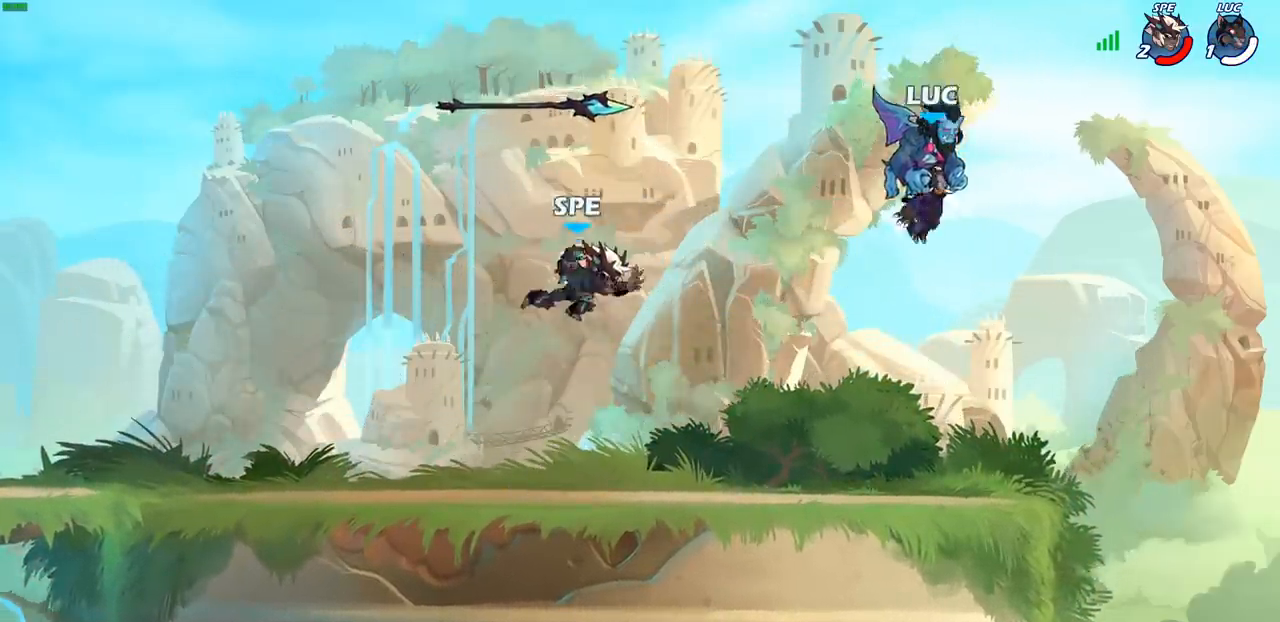
{"buttons": [], "left_stick": "center", "right_stick": "center", "events": []}
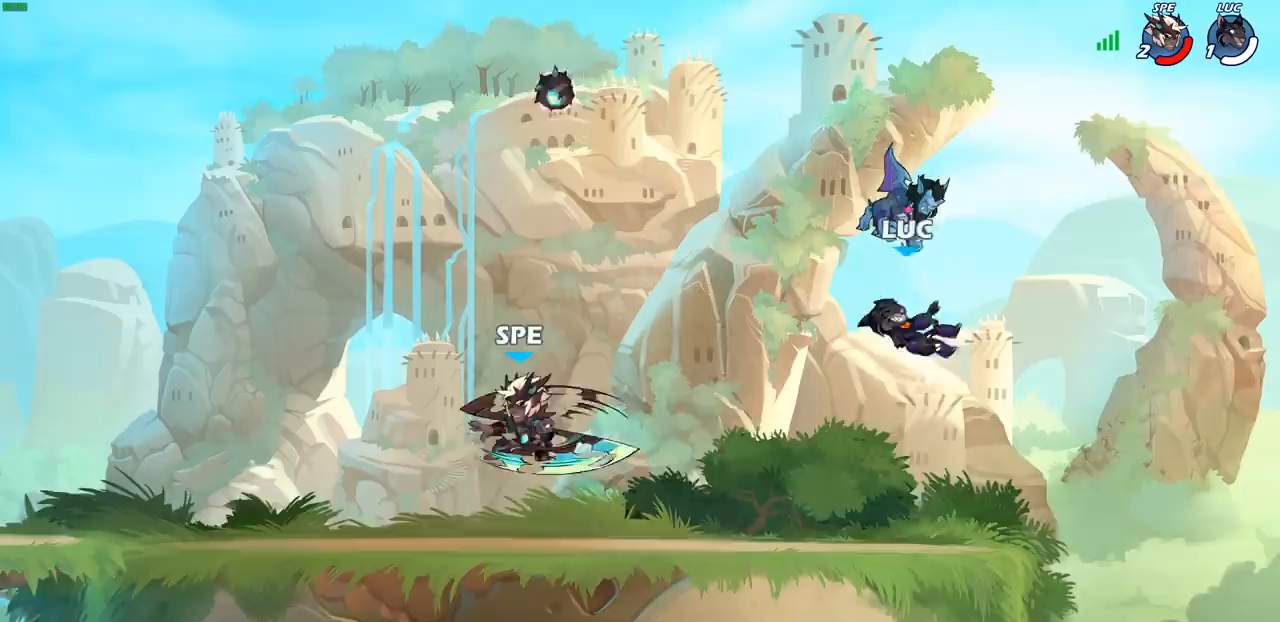
{"buttons": [], "left_stick": "left", "right_stick": "center", "events": [[17, "left_stick", "left"], [333, "R2", "down"], [350, "CROSS", "down"], [483, "R2", "up"], [500, "CROSS", "up"]]}
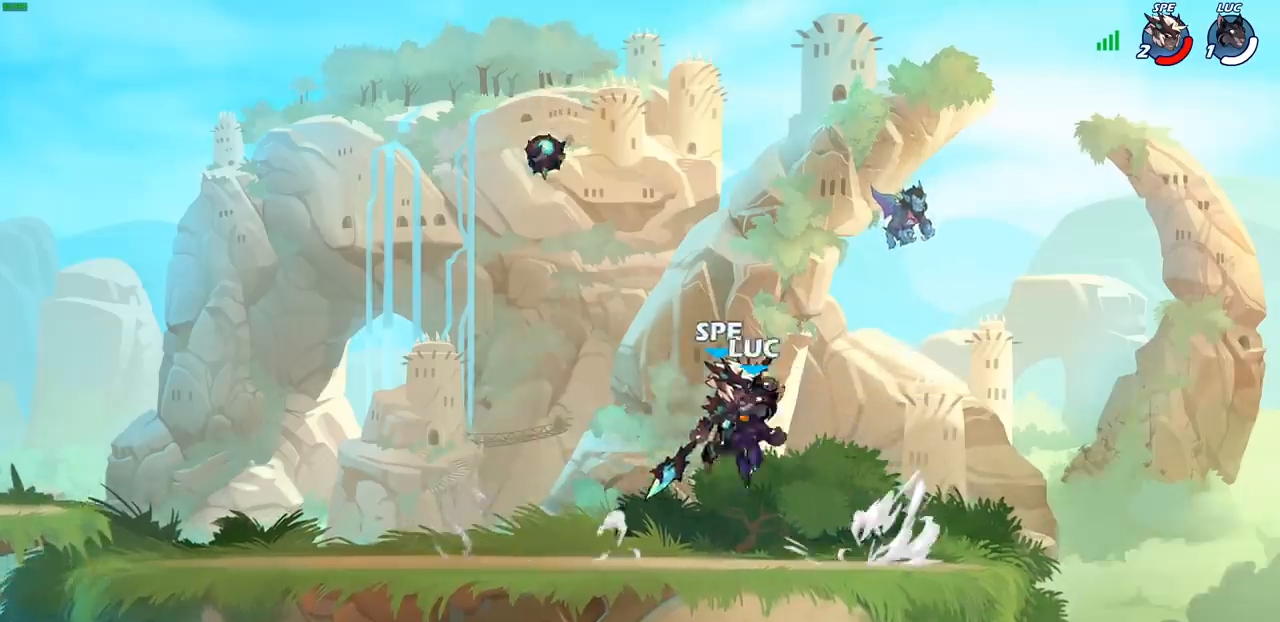
{"buttons": [], "left_stick": "down", "right_stick": "center", "events": [[83, "left_stick", "right"], [467, "left_stick", "down"]]}
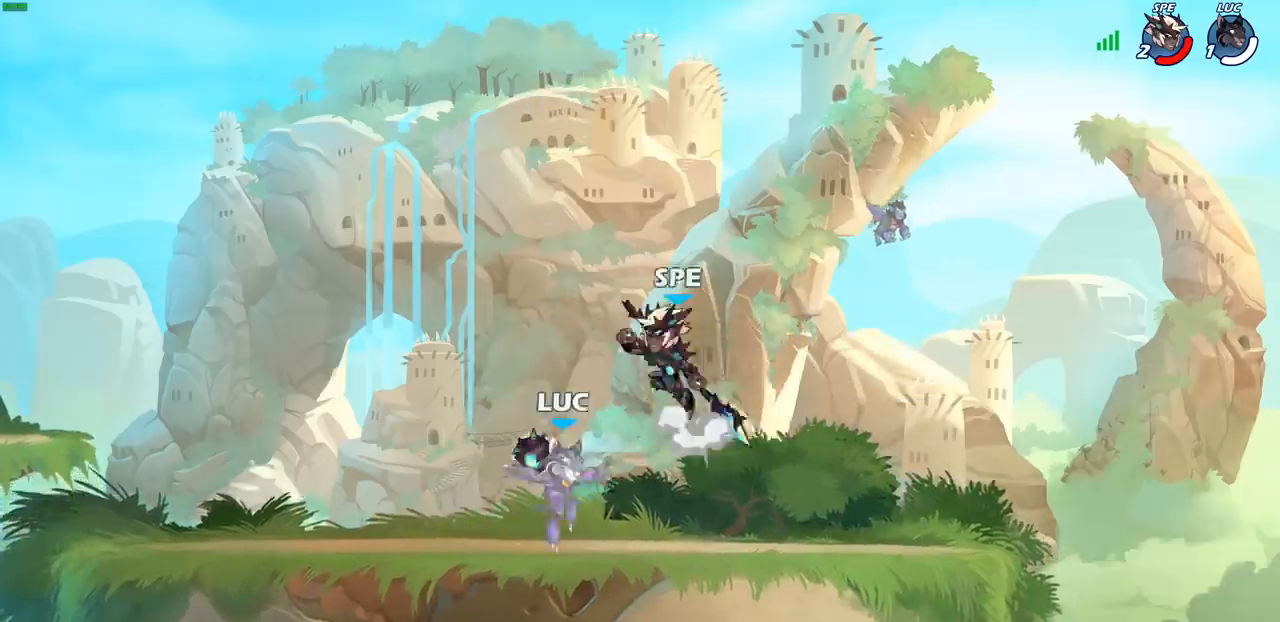
{"buttons": [], "left_stick": "right", "right_stick": "center", "events": [[33, "left_stick", "down-left"], [300, "left_stick", "right"]]}
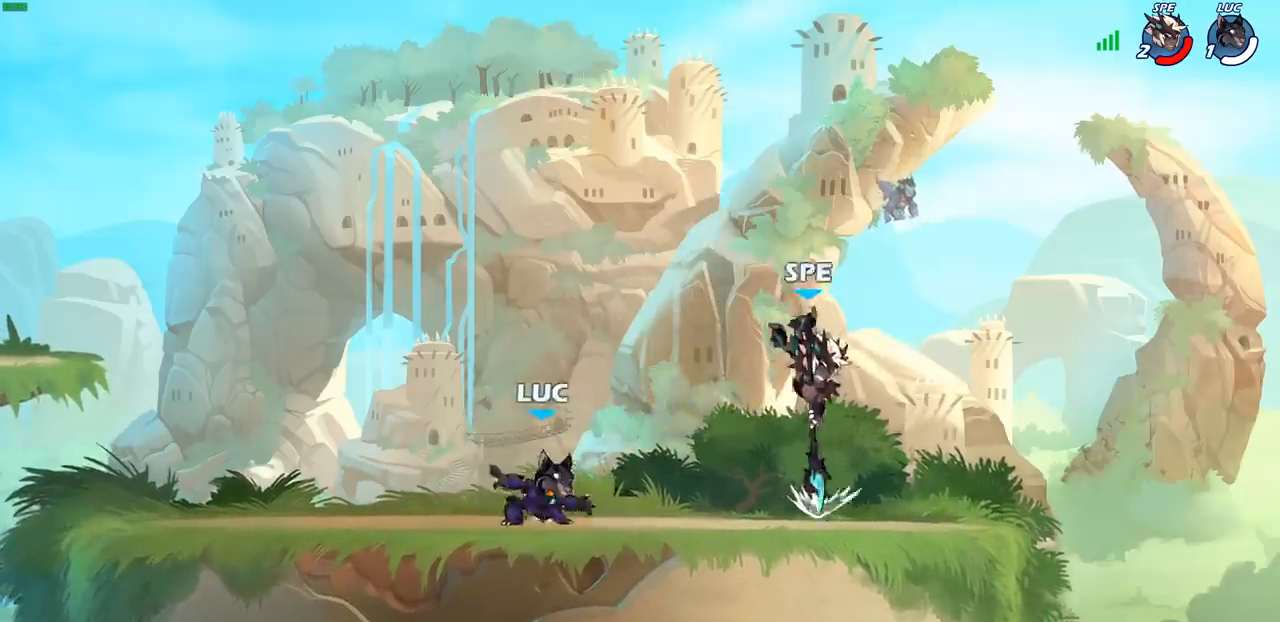
{"buttons": [], "left_stick": "center", "right_stick": "center", "events": [[167, "R2", "down"], [167, "left_stick", "down"], [200, "CIRCLE", "down"], [300, "CIRCLE", "up"], [300, "R2", "up"], [300, "left_stick", "center"]]}
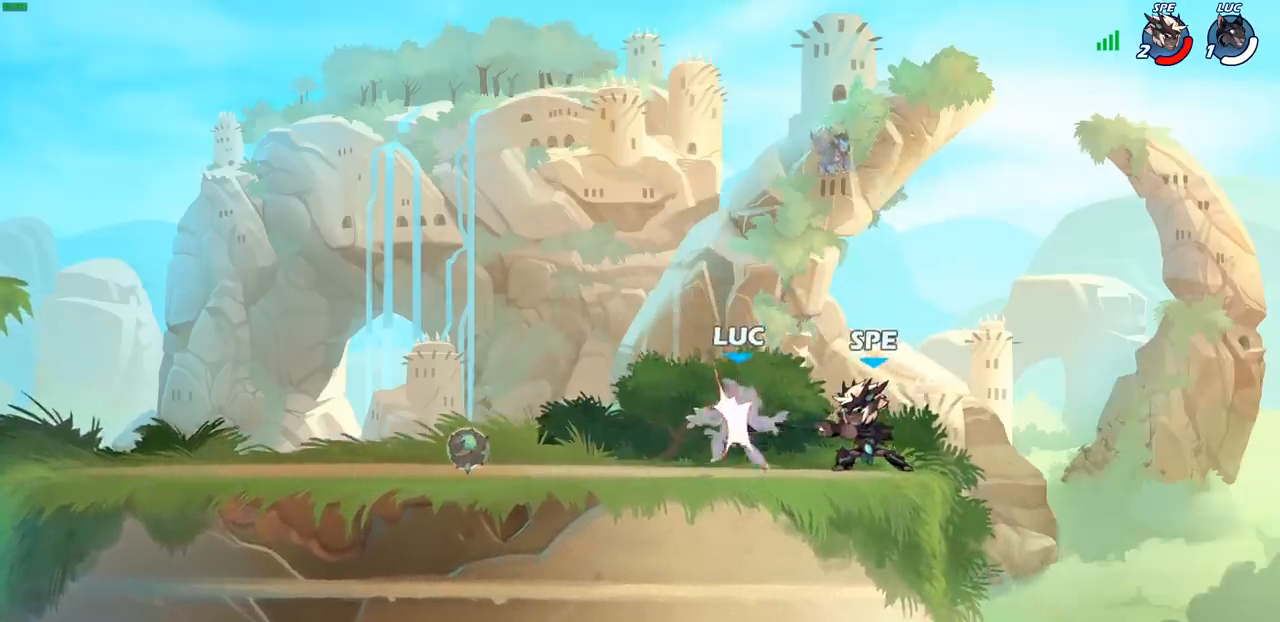
{"buttons": [], "left_stick": "left", "right_stick": "center", "events": [[417, "left_stick", "left"]]}
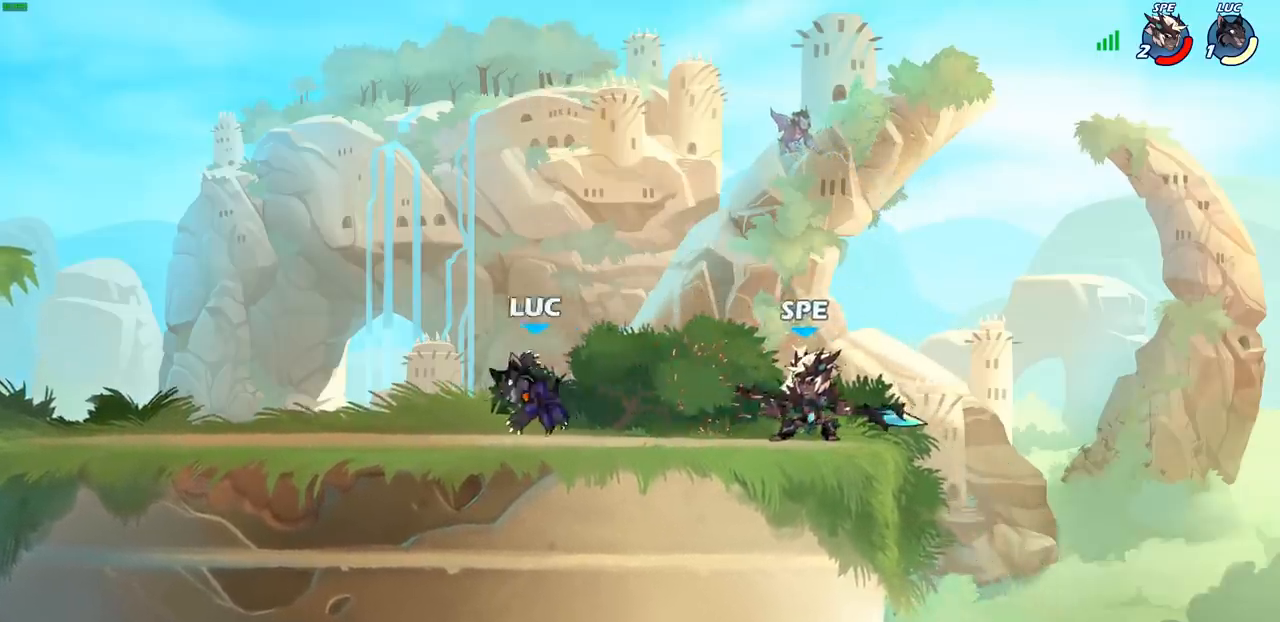
{"buttons": [], "left_stick": "up-right", "right_stick": "center", "events": [[33, "CROSS", "down"], [50, "left_stick", "up-left"], [217, "CROSS", "up"], [217, "R2", "down"], [300, "left_stick", "up"], [383, "R2", "up"], [400, "left_stick", "up-right"]]}
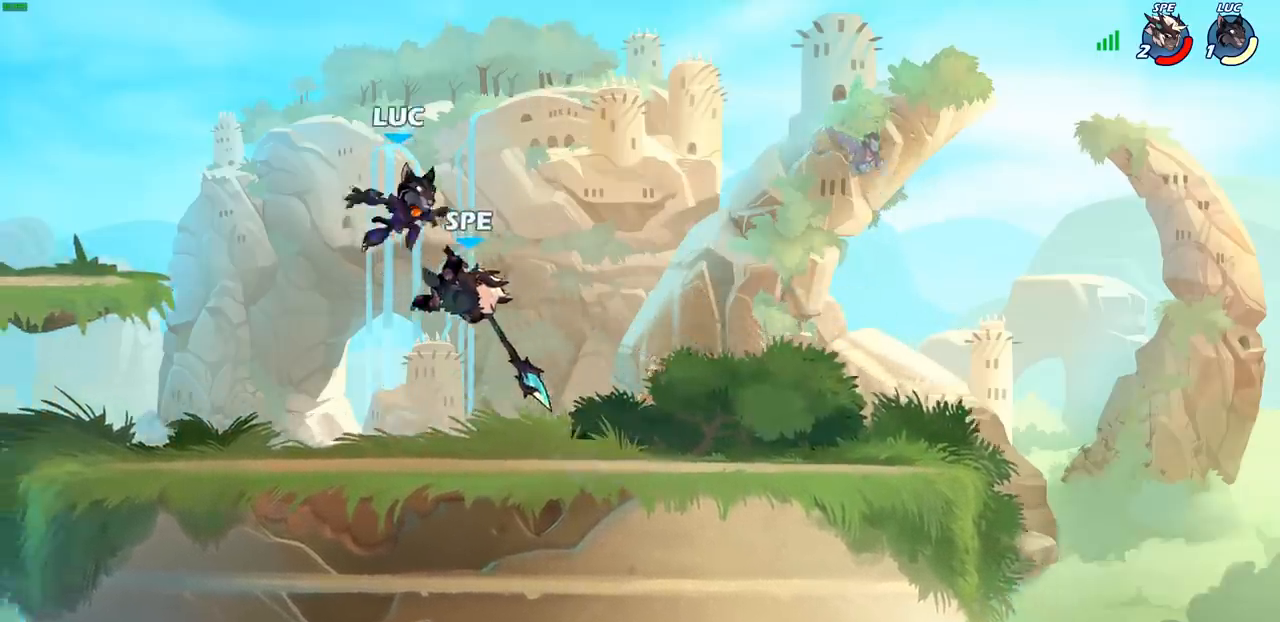
{"buttons": [], "left_stick": "center", "right_stick": "center", "events": [[83, "left_stick", "down"], [250, "SQUARE", "down"], [250, "left_stick", "center"], [283, "SQUARE", "up"]]}